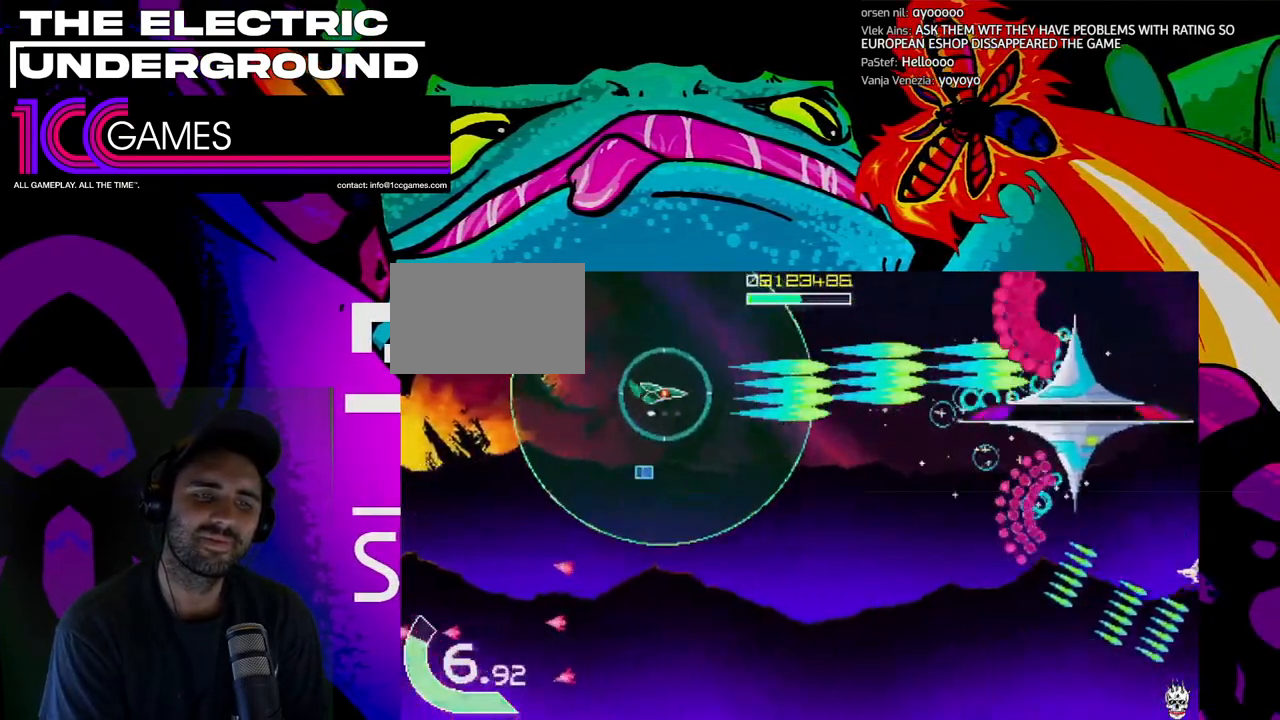
Gameplay with a controller (arcade stick); each line is a JSON object with the inputs held at the frame after it. "events" lists button and stick changes between this image and that frame as [ms after this image, input, new state], when the widget could be followed in between. Not read: L3 R3.
{"buttons": ["SQUARE", "TRIANGLE"], "left_stick": "center"}
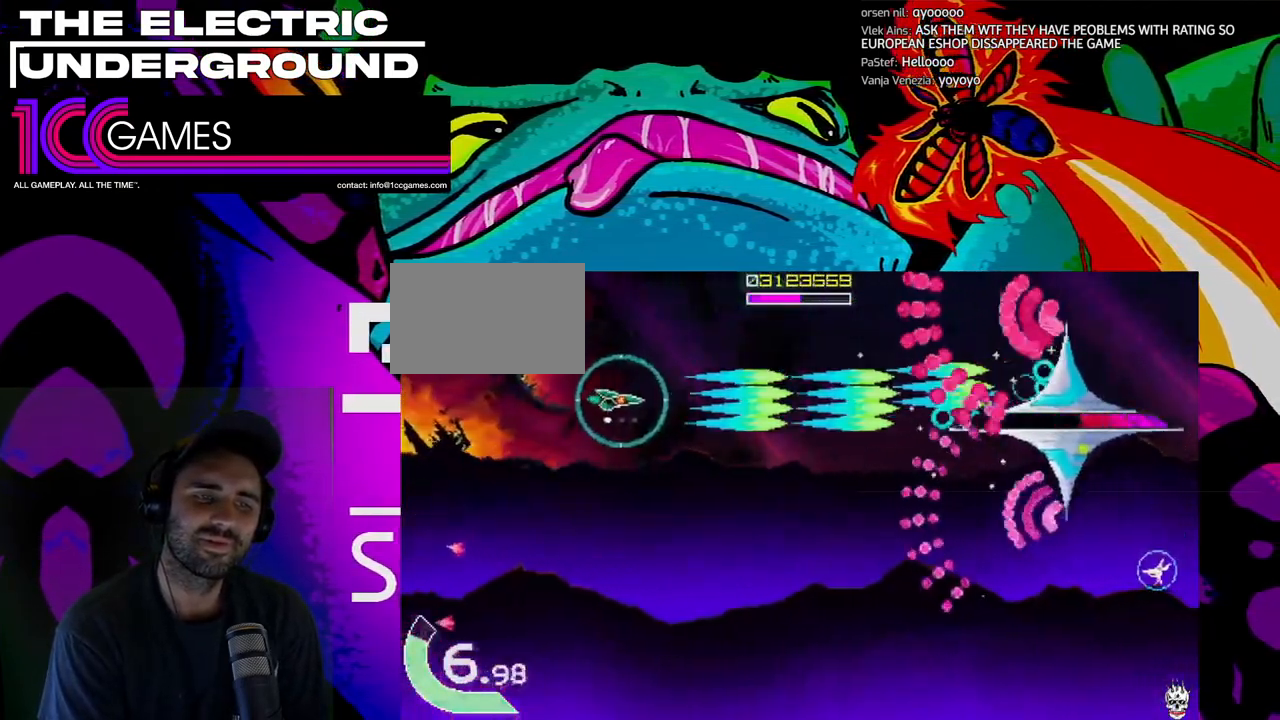
{"buttons": ["SQUARE", "TRIANGLE"], "left_stick": "center", "events": [[33, "left_stick", "down"], [100, "left_stick", "left"], [133, "CIRCLE", "down"], [167, "left_stick", "center"], [300, "CIRCLE", "up"], [400, "left_stick", "down"], [500, "left_stick", "center"]]}
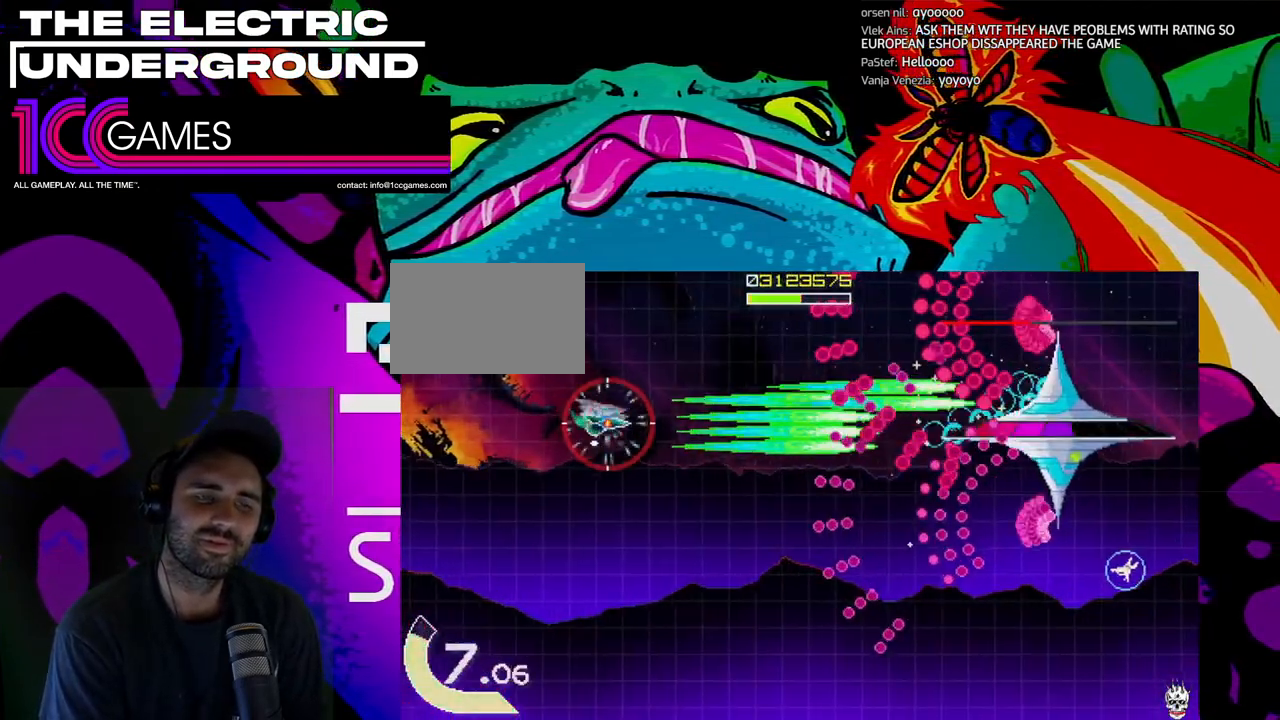
{"buttons": ["SQUARE", "TRIANGLE"], "left_stick": "center", "events": []}
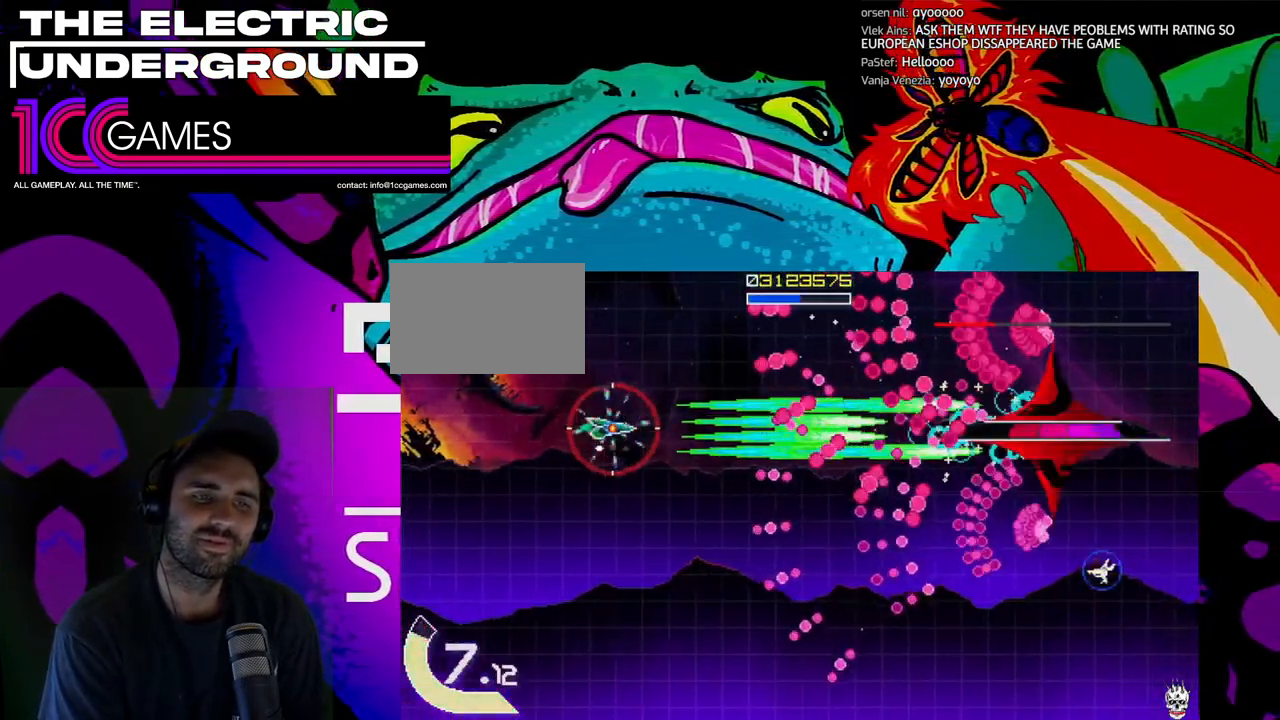
{"buttons": ["SQUARE", "TRIANGLE"], "left_stick": "left", "events": [[100, "left_stick", "left"], [167, "left_stick", "center"], [300, "left_stick", "left"], [367, "left_stick", "center"], [467, "left_stick", "left"]]}
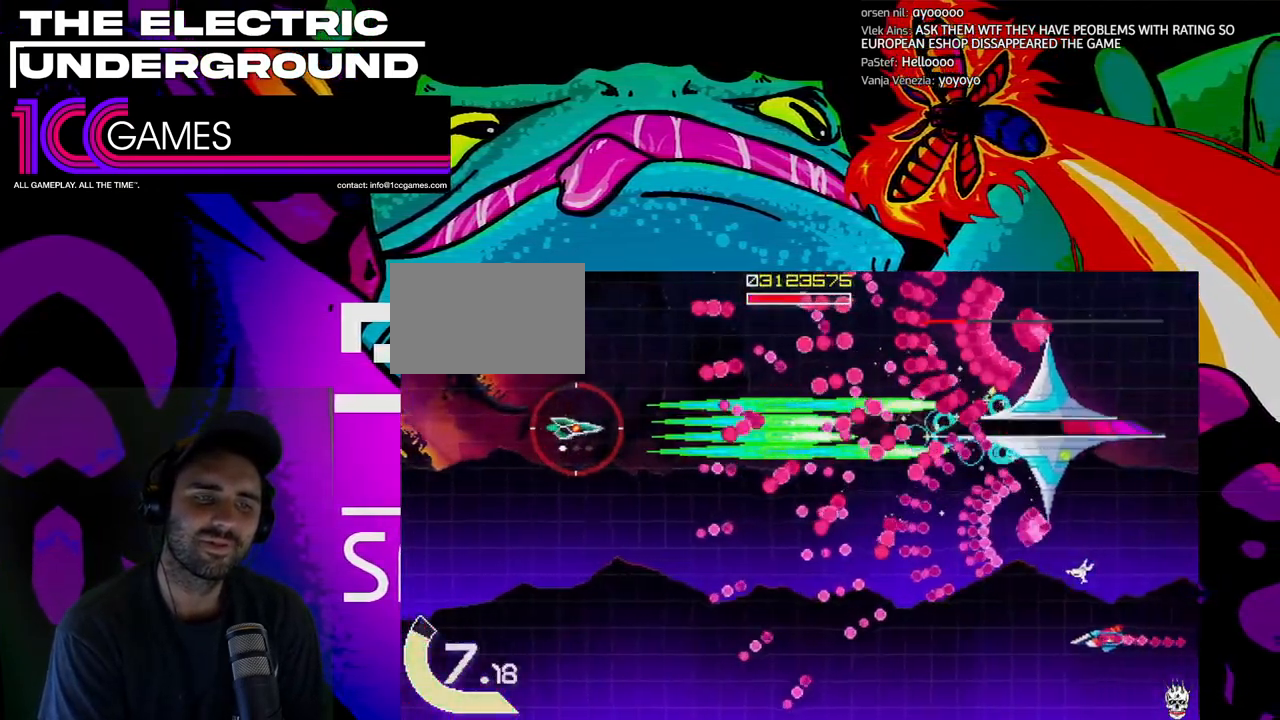
{"buttons": ["SQUARE", "TRIANGLE"], "left_stick": "center", "events": [[67, "left_stick", "center"], [167, "left_stick", "left"], [233, "left_stick", "center"], [333, "left_stick", "left"], [433, "left_stick", "center"]]}
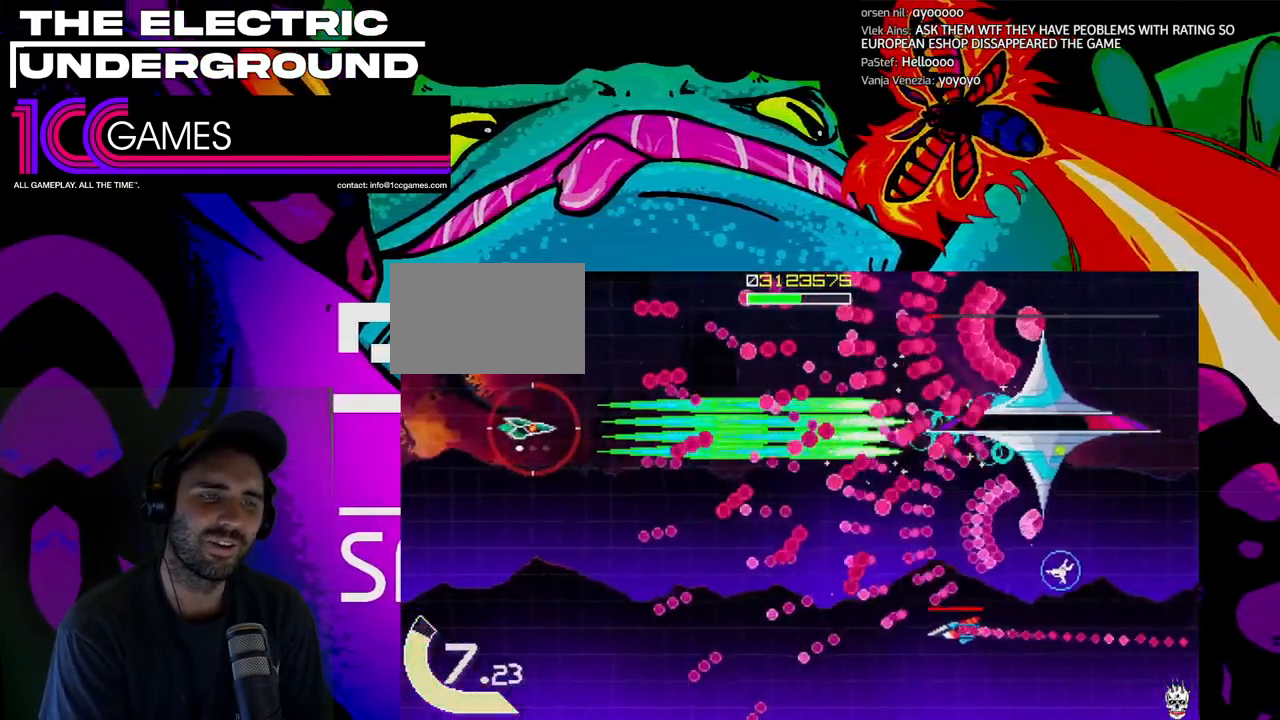
{"buttons": ["SQUARE", "TRIANGLE"], "left_stick": "center", "events": [[33, "left_stick", "left"], [100, "left_stick", "center"], [200, "left_stick", "left"], [300, "left_stick", "center"], [367, "left_stick", "left"], [467, "left_stick", "center"]]}
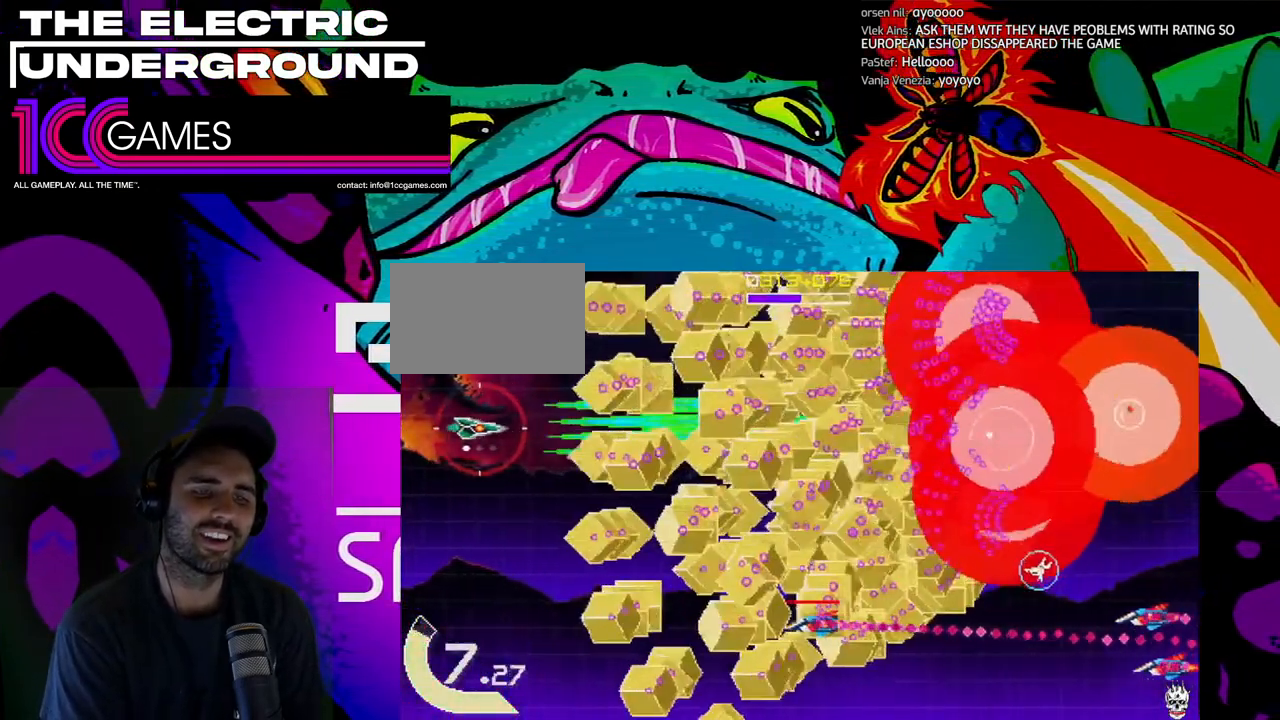
{"buttons": ["SQUARE", "TRIANGLE"], "left_stick": "down", "events": [[33, "left_stick", "left"], [167, "left_stick", "down"]]}
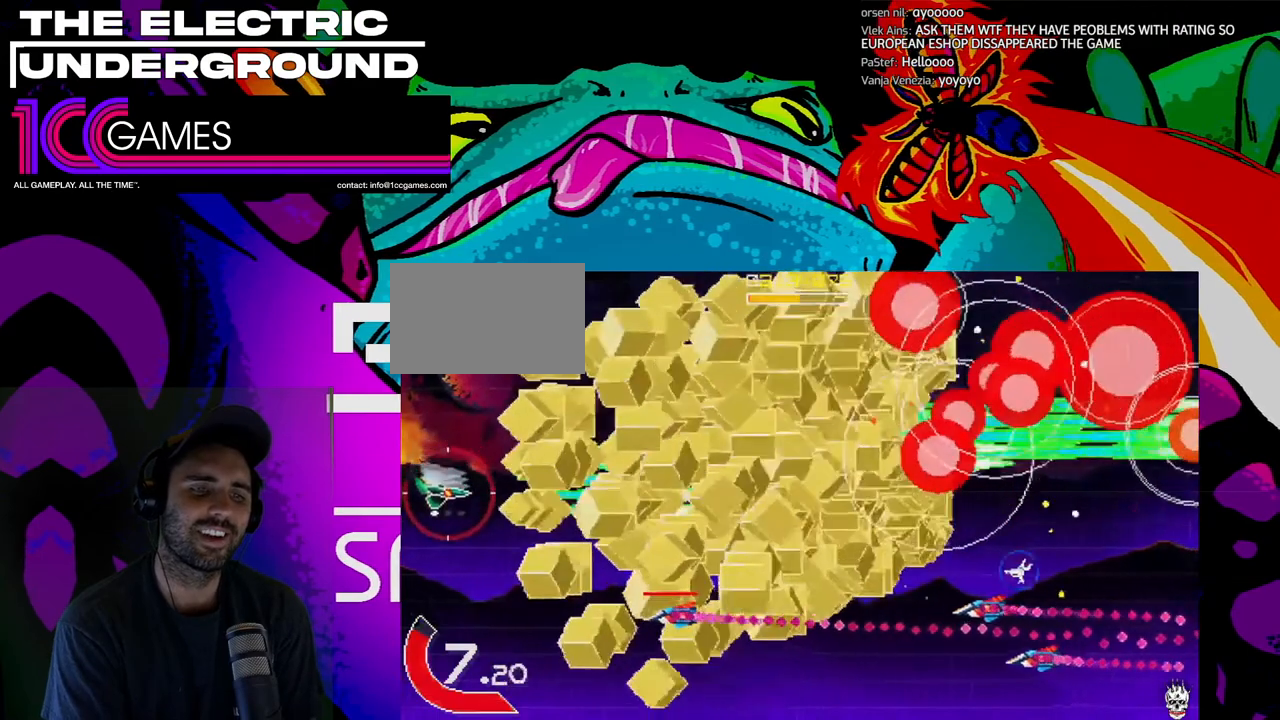
{"buttons": ["TRIANGLE"], "left_stick": "left", "events": [[33, "SQUARE", "up"], [400, "left_stick", "left"]]}